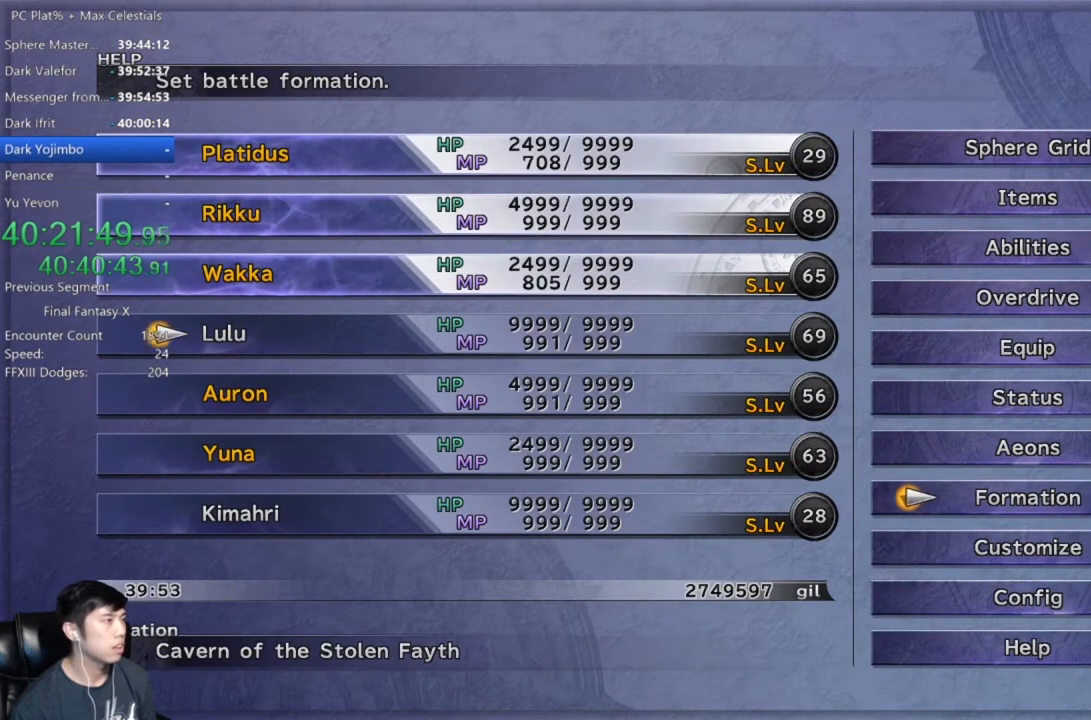
Gameplay with a controller (Xbox layout); each line is a JSON object with the inputs held at the frame after it. "events" lists button and stick changes between this image and that frame as [ms after this image, input, new state], when the widget could be followed in between. Not read: START.
{"buttons": ["A"], "left_stick": "center", "right_stick": "center", "events": [[33, "DPAD_DOWN", "up"], [133, "DPAD_DOWN", "down"], [200, "DPAD_DOWN", "up"], [267, "DPAD_DOWN", "down"], [367, "DPAD_DOWN", "up"], [500, "A", "down"]]}
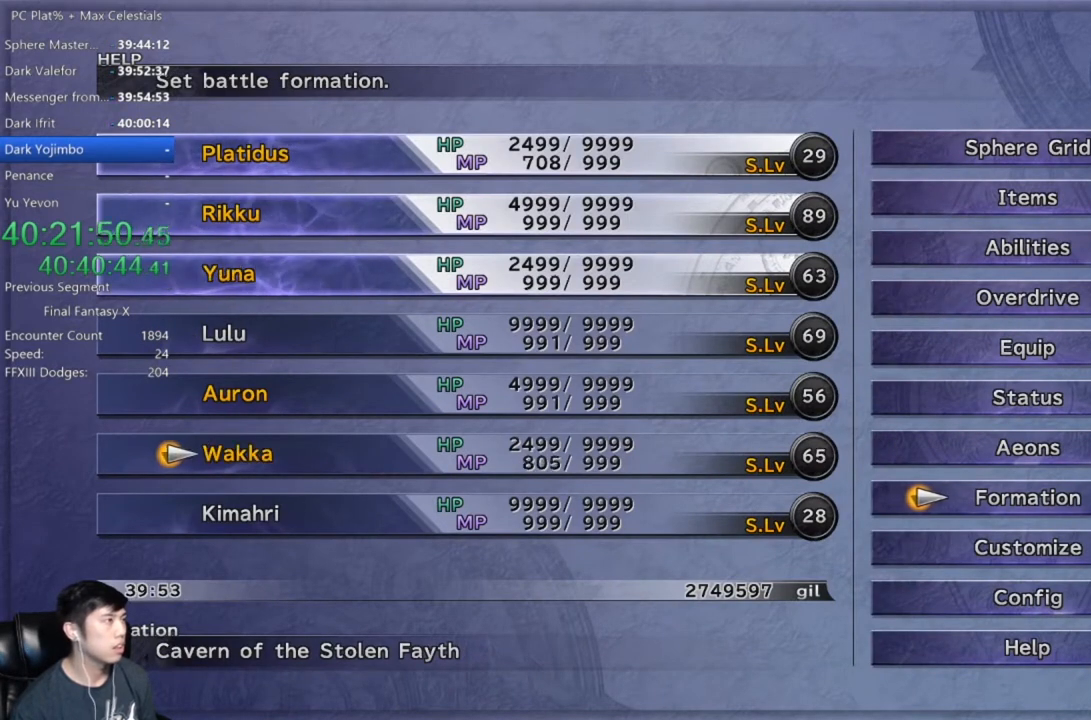
{"buttons": ["DPAD_DOWN"], "left_stick": "center", "right_stick": "center", "events": [[67, "A", "up"], [167, "B", "down"], [201, "B", "up"], [267, "DPAD_DOWN", "down"], [367, "DPAD_DOWN", "up"], [434, "DPAD_DOWN", "down"]]}
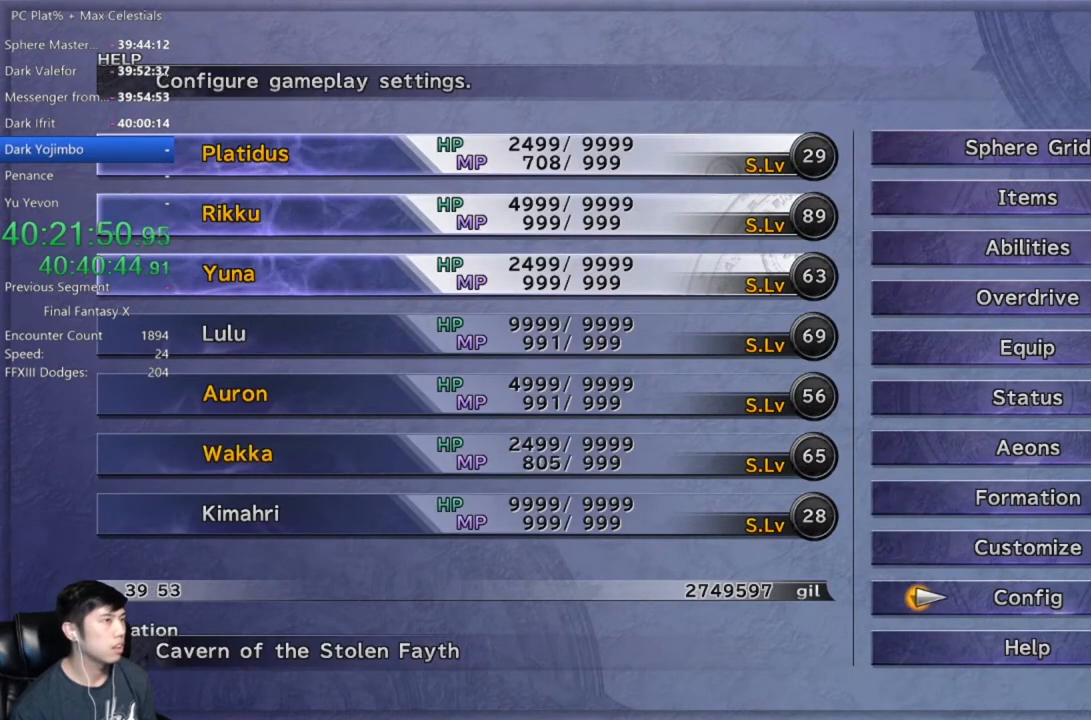
{"buttons": [], "left_stick": "center", "right_stick": "center", "events": [[33, "DPAD_DOWN", "up"], [100, "DPAD_DOWN", "down"], [167, "DPAD_DOWN", "up"], [267, "DPAD_DOWN", "down"], [334, "DPAD_DOWN", "up"], [434, "DPAD_DOWN", "down"], [500, "DPAD_DOWN", "up"]]}
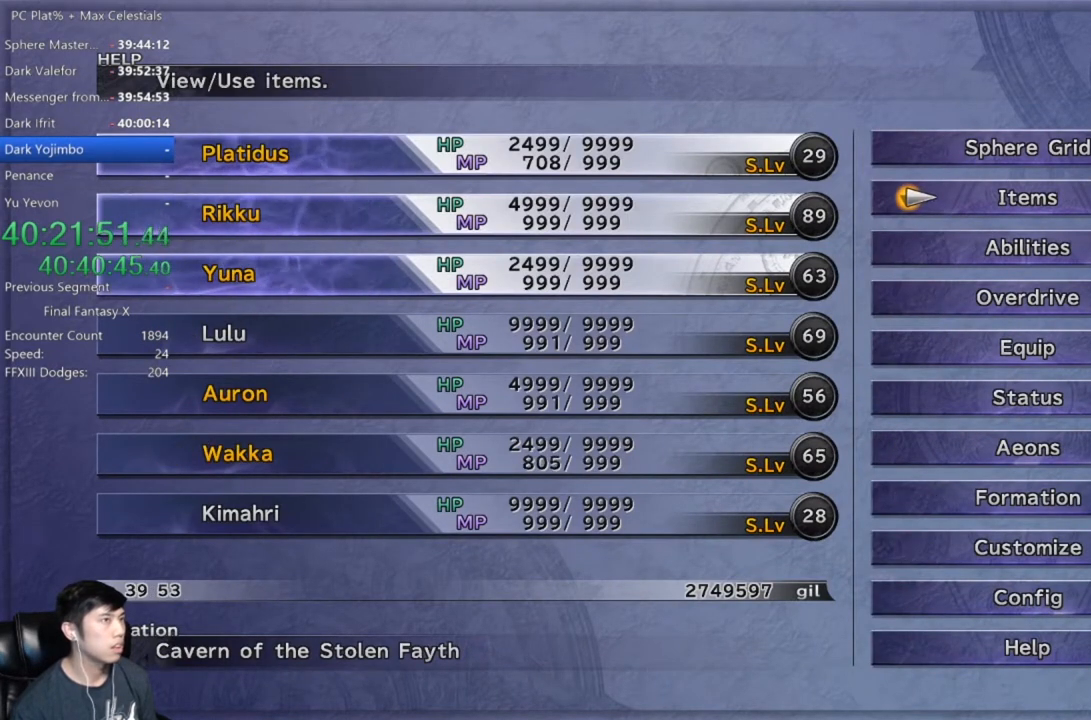
{"buttons": [], "left_stick": "center", "right_stick": "center", "events": [[167, "DPAD_UP", "down"], [234, "A", "down"], [234, "DPAD_UP", "up"], [301, "A", "up"], [434, "DPAD_DOWN", "down"], [467, "DPAD_DOWN", "up"]]}
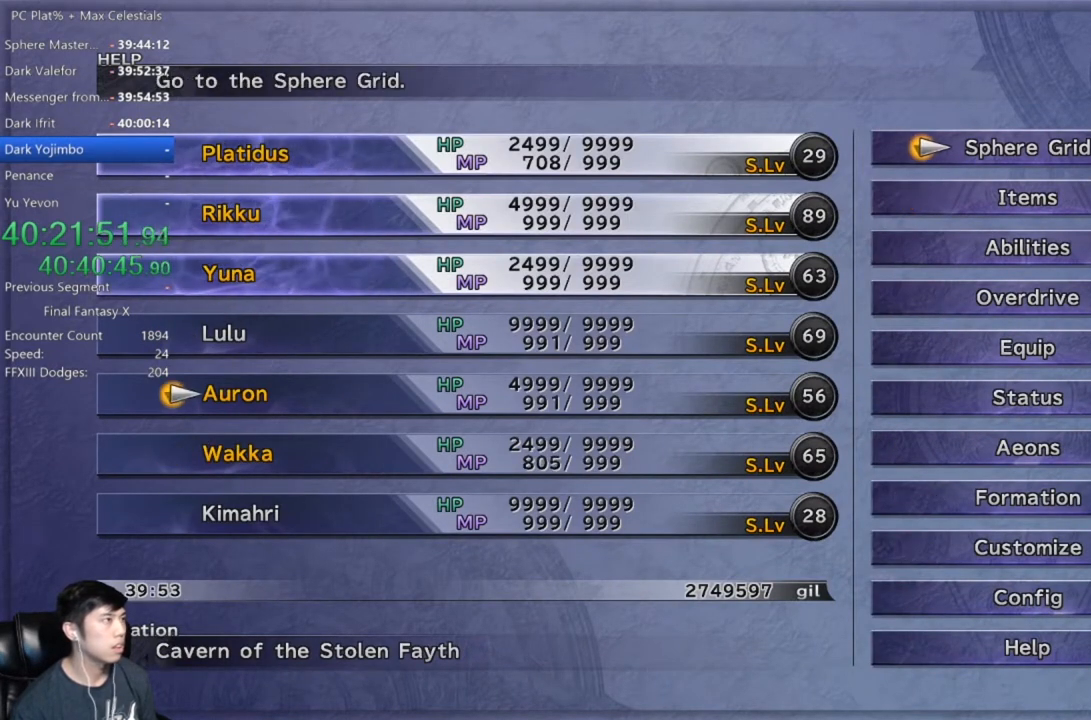
{"buttons": [], "left_stick": "center", "right_stick": "center", "events": [[167, "DPAD_UP", "down"], [233, "DPAD_UP", "up"]]}
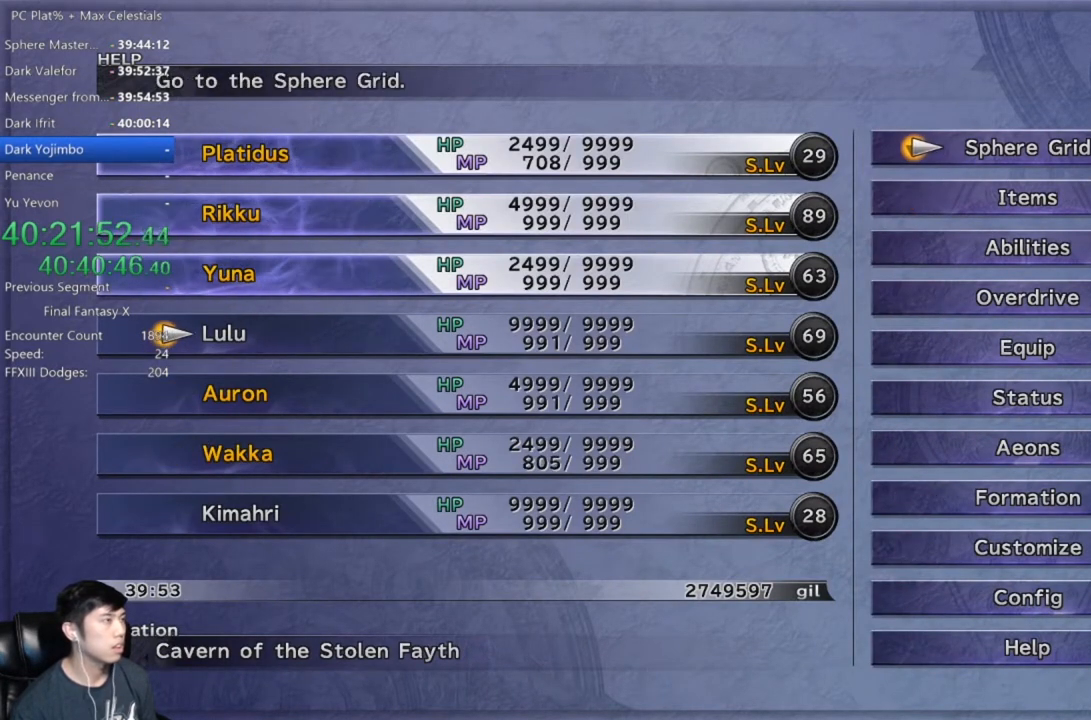
{"buttons": ["B"], "left_stick": "center", "right_stick": "center", "events": [[201, "DPAD_UP", "down"], [301, "DPAD_UP", "up"], [467, "B", "down"]]}
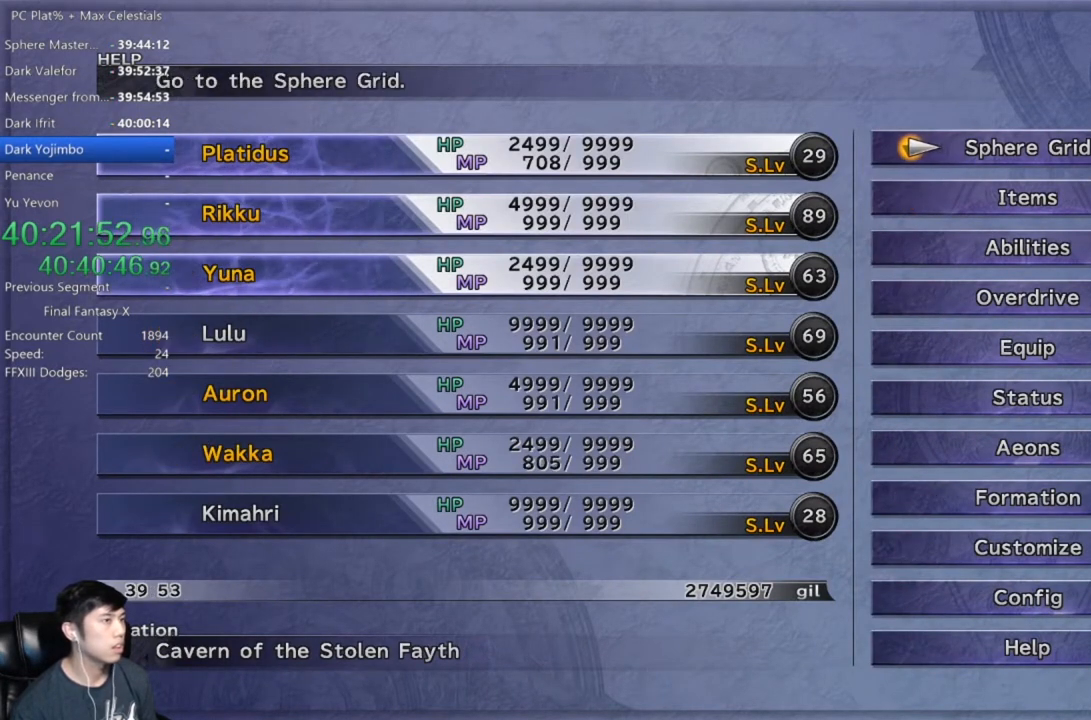
{"buttons": [], "left_stick": "center", "right_stick": "center", "events": [[67, "B", "up"], [367, "DPAD_UP", "down"], [467, "DPAD_UP", "up"]]}
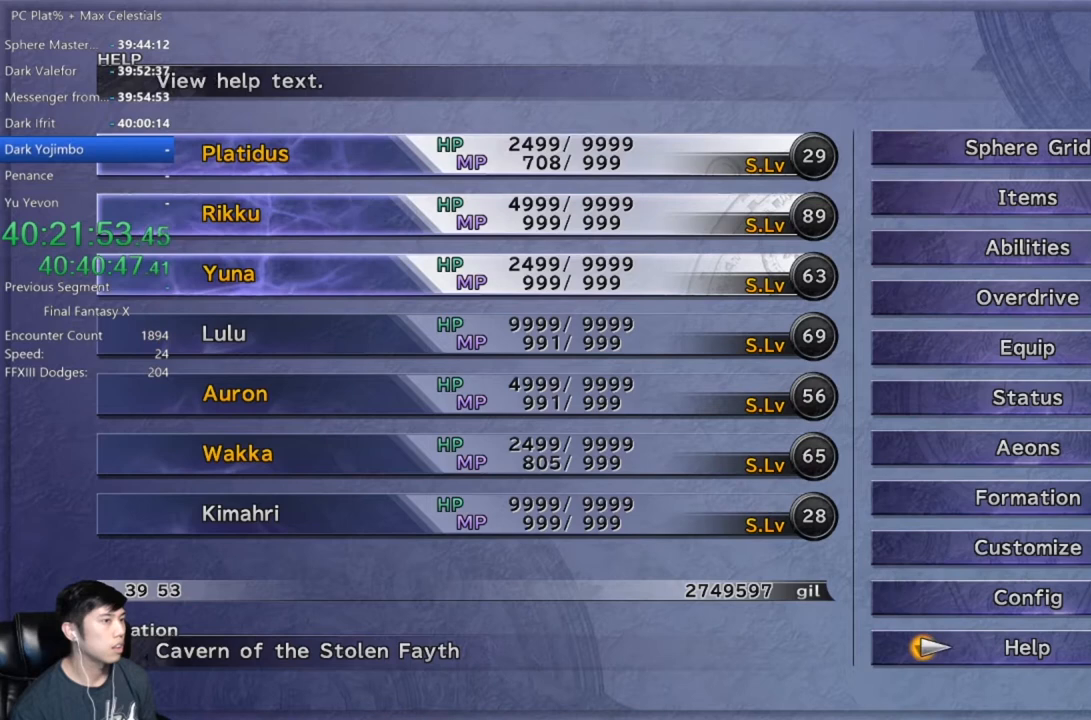
{"buttons": [], "left_stick": "center", "right_stick": "center", "events": [[34, "DPAD_UP", "down"], [134, "DPAD_UP", "up"], [234, "DPAD_UP", "down"], [334, "DPAD_UP", "up"]]}
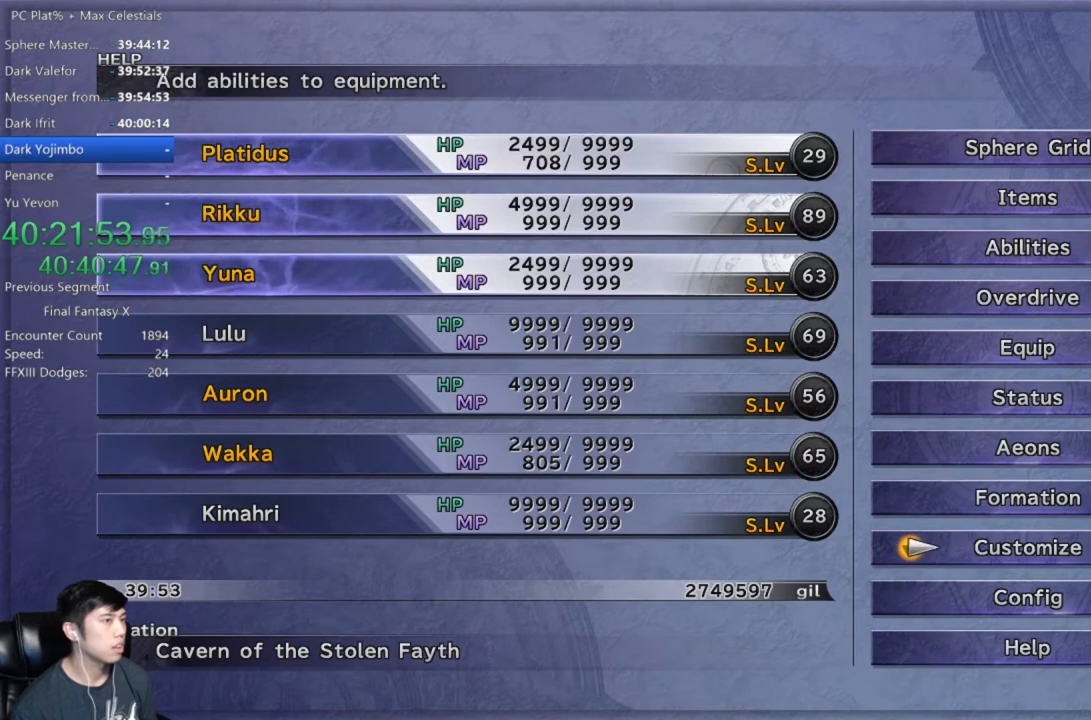
{"buttons": ["A"], "left_stick": "center", "right_stick": "center", "events": [[334, "DPAD_UP", "down"], [434, "DPAD_UP", "up"], [500, "A", "down"]]}
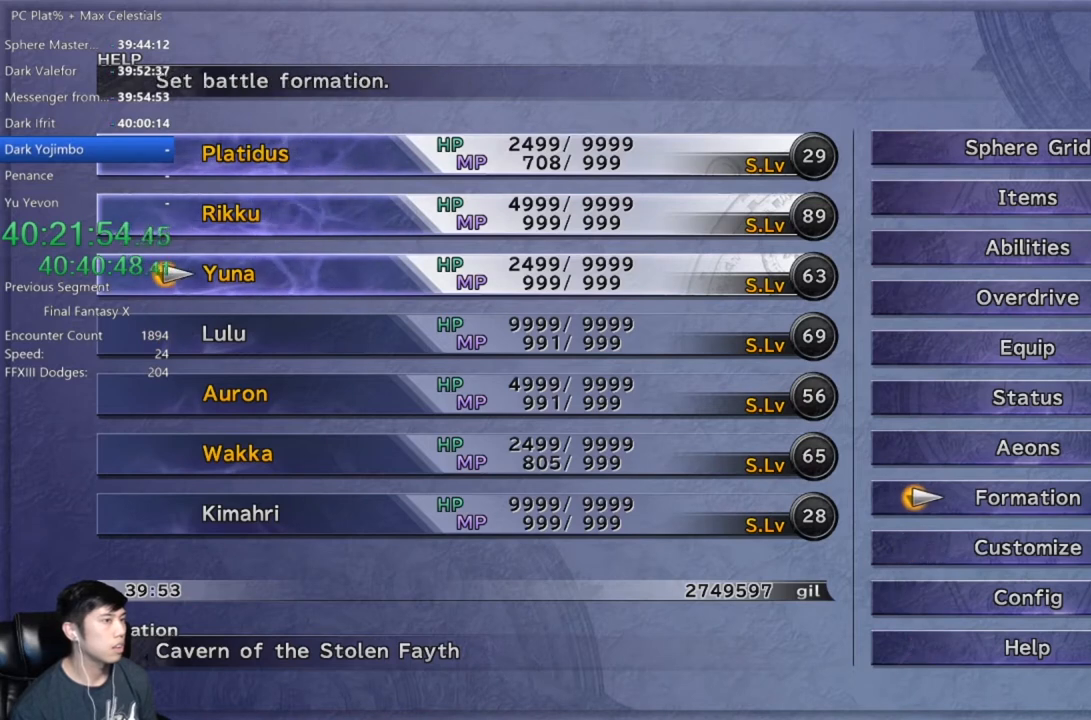
{"buttons": [], "left_stick": "center", "right_stick": "center", "events": [[67, "A", "up"]]}
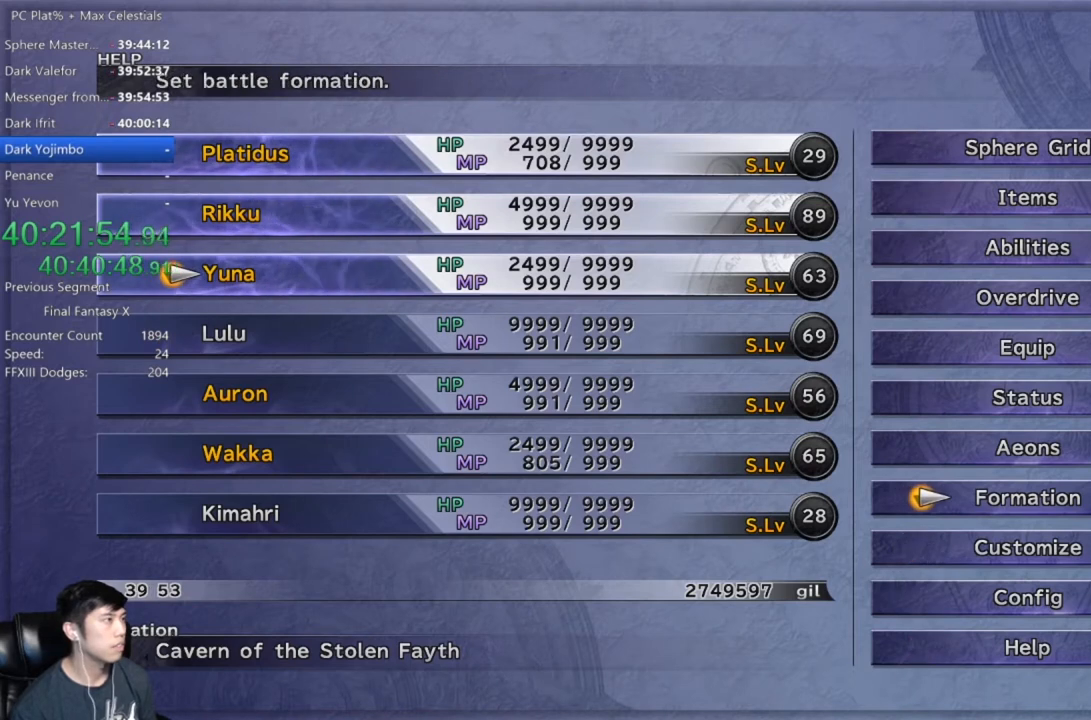
{"buttons": ["DPAD_UP"], "left_stick": "center", "right_stick": "center", "events": [[267, "DPAD_UP", "down"], [367, "DPAD_UP", "up"], [434, "DPAD_UP", "down"]]}
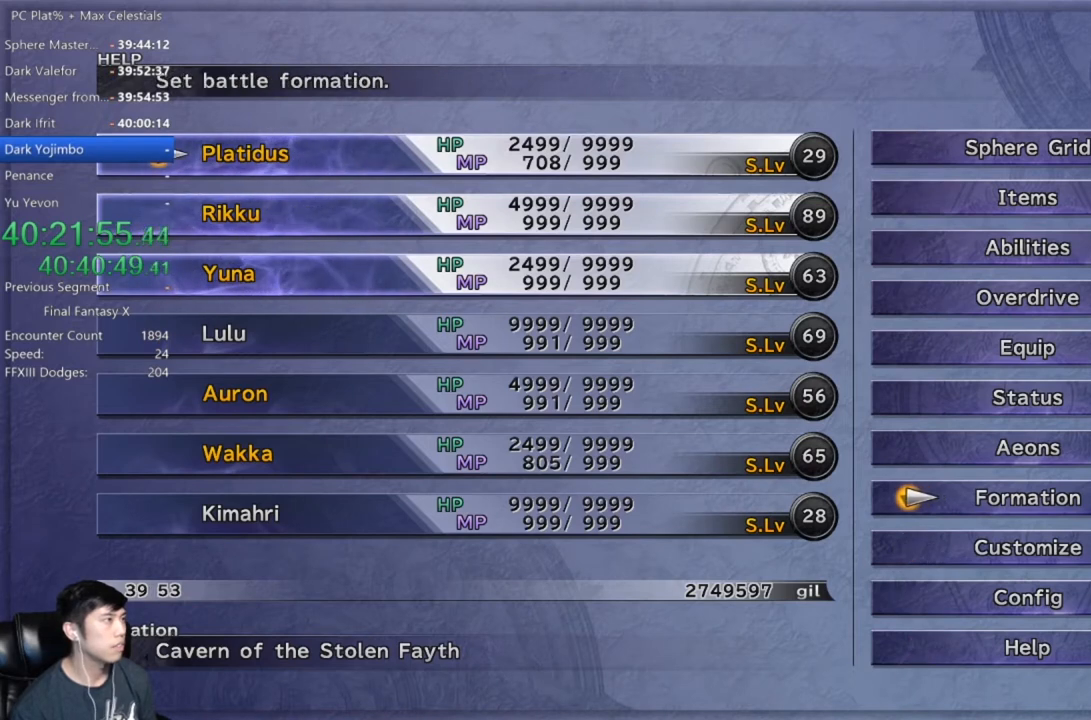
{"buttons": ["DPAD_UP"], "left_stick": "center", "right_stick": "center", "events": [[67, "A", "down"], [67, "DPAD_UP", "up"], [167, "A", "up"], [267, "DPAD_UP", "down"], [367, "DPAD_UP", "up"], [467, "DPAD_UP", "down"]]}
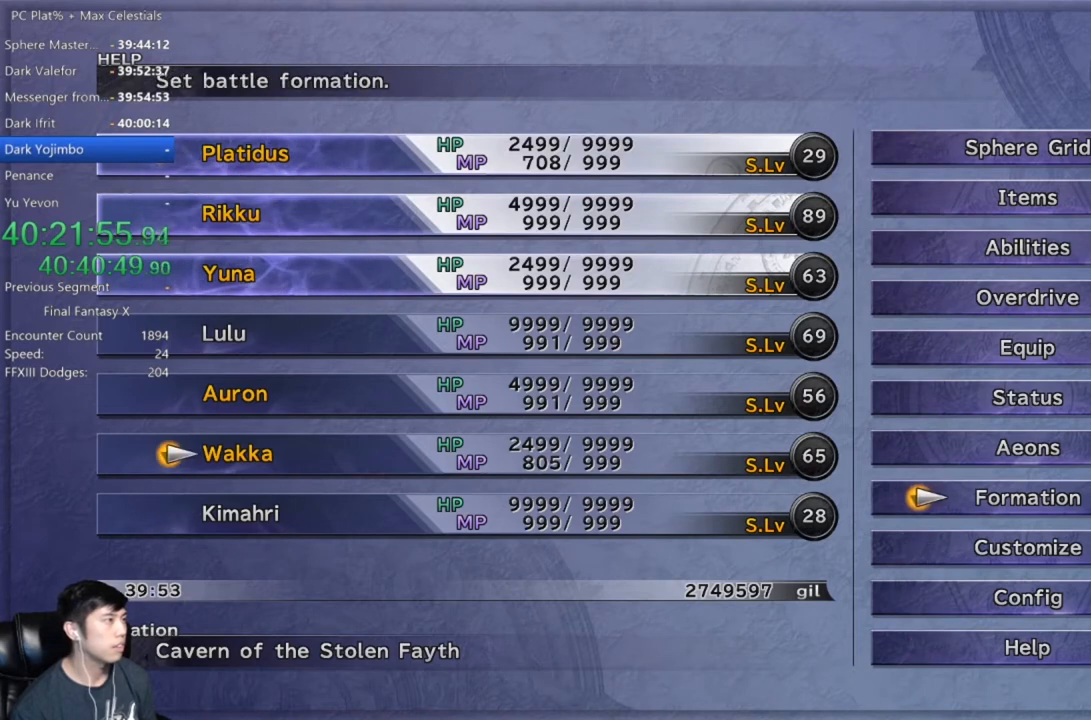
{"buttons": [], "left_stick": "center", "right_stick": "center", "events": [[67, "A", "down"], [67, "DPAD_UP", "up"], [167, "A", "up"], [300, "B", "down"], [334, "B", "up"]]}
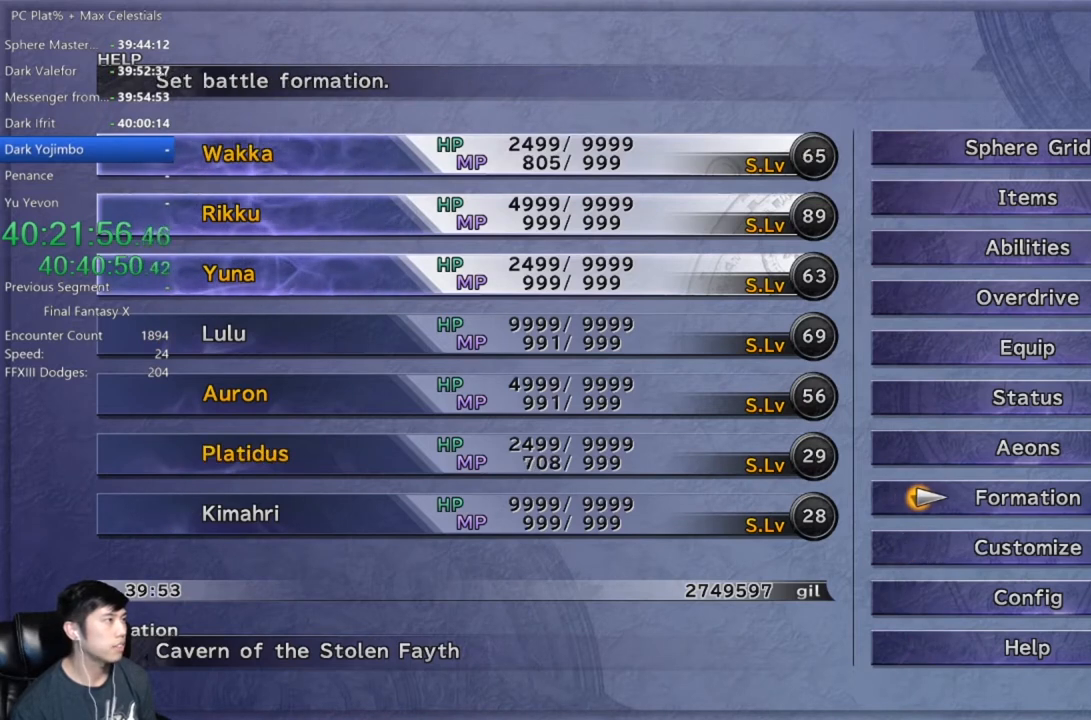
{"buttons": [], "left_stick": "center", "right_stick": "center", "events": [[301, "A", "down"], [367, "A", "up"]]}
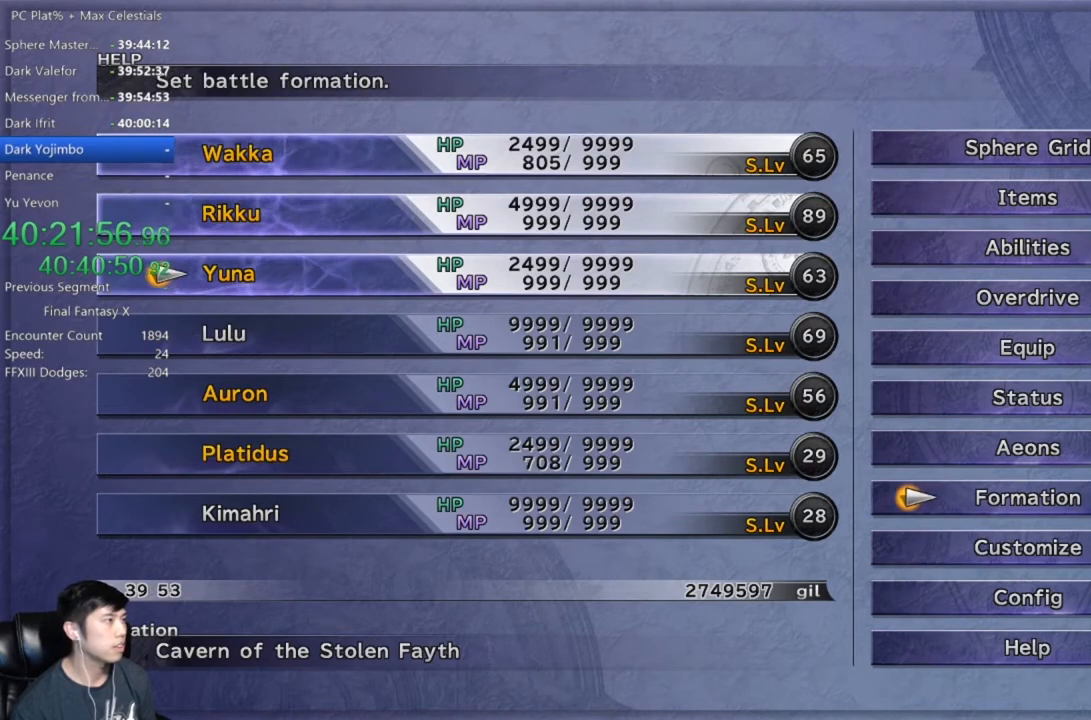
{"buttons": [], "left_stick": "center", "right_stick": "center", "events": []}
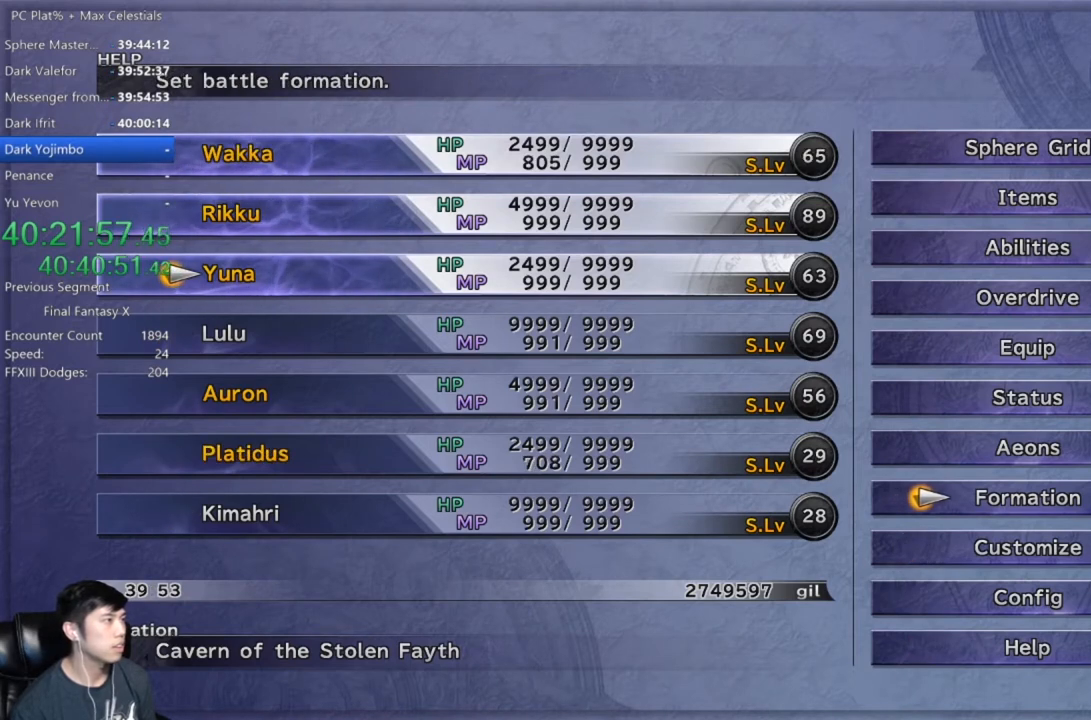
{"buttons": [], "left_stick": "center", "right_stick": "center", "events": [[401, "DPAD_DOWN", "down"], [467, "DPAD_DOWN", "up"]]}
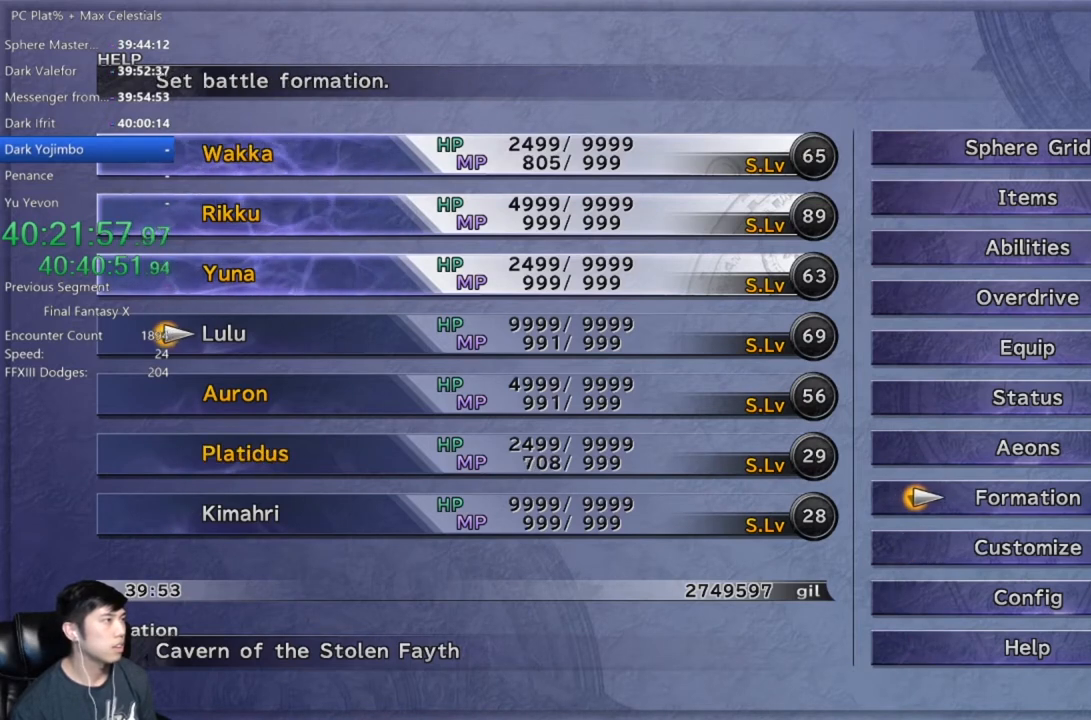
{"buttons": [], "left_stick": "center", "right_stick": "center", "events": [[100, "B", "down"], [167, "B", "up"], [233, "DPAD_DOWN", "down"], [300, "DPAD_DOWN", "up"], [367, "DPAD_DOWN", "down"], [467, "DPAD_DOWN", "up"]]}
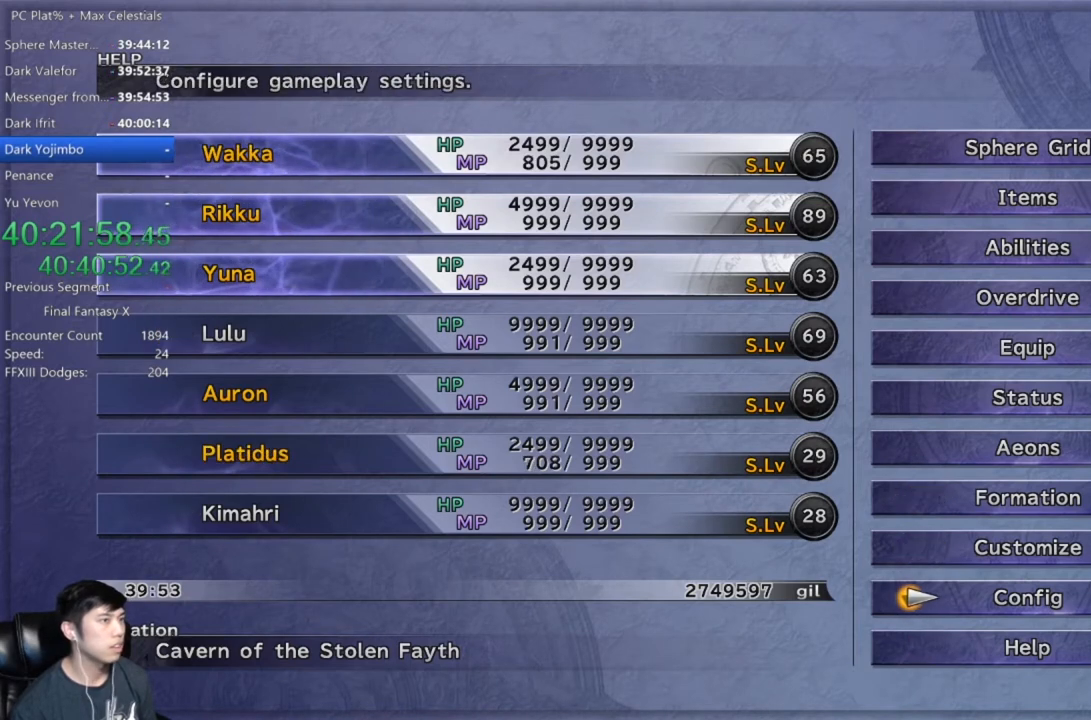
{"buttons": [], "left_stick": "center", "right_stick": "center", "events": [[201, "DPAD_UP", "down"], [267, "DPAD_UP", "up"], [367, "DPAD_UP", "down"], [434, "DPAD_UP", "up"]]}
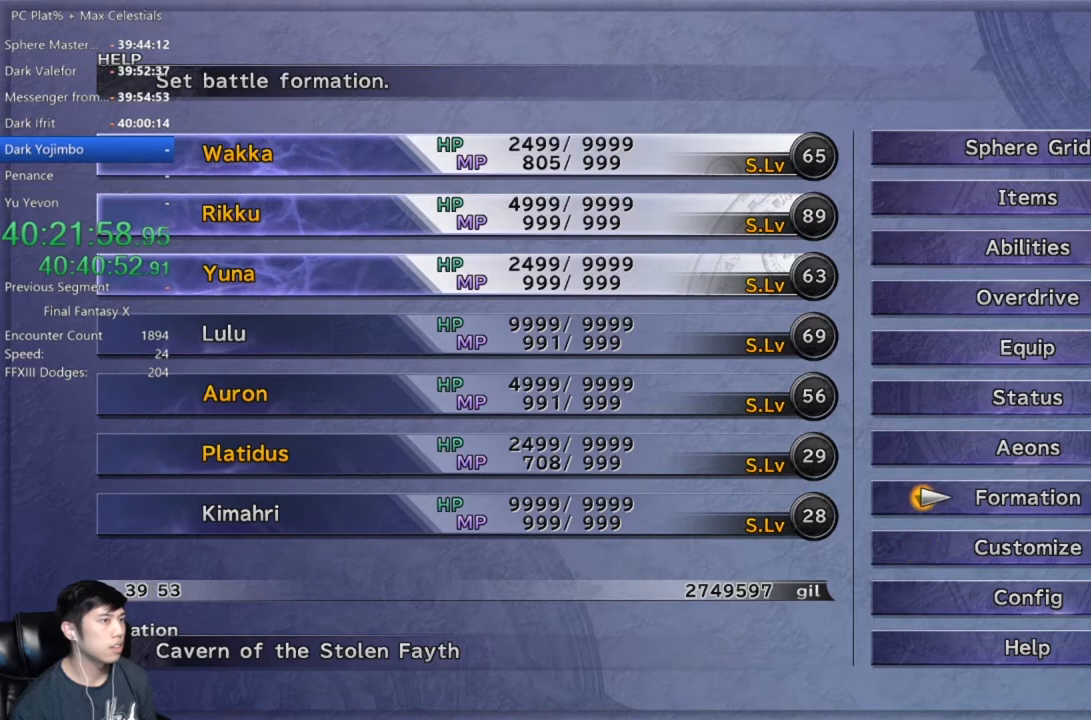
{"buttons": [], "left_stick": "center", "right_stick": "center", "events": [[33, "DPAD_UP", "down"], [100, "DPAD_UP", "up"], [200, "DPAD_UP", "down"], [267, "DPAD_UP", "up"], [333, "DPAD_UP", "down"], [400, "A", "down"], [434, "DPAD_UP", "up"], [467, "A", "up"]]}
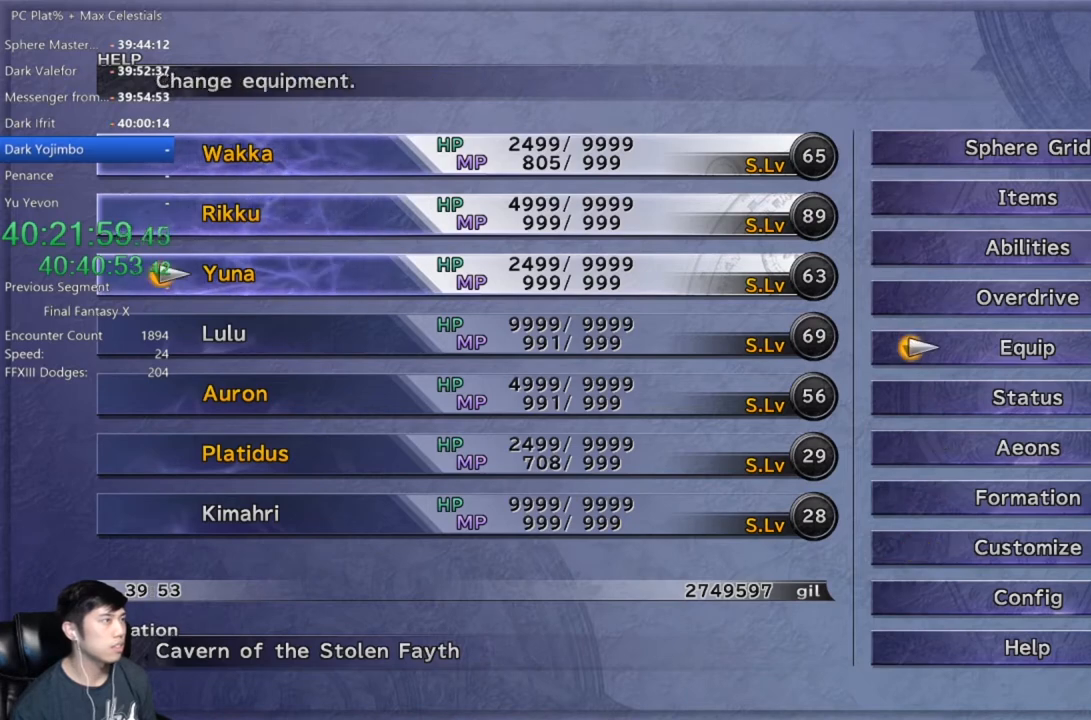
{"buttons": [], "left_stick": "center", "right_stick": "center", "events": [[167, "DPAD_UP", "down"], [234, "DPAD_UP", "up"], [334, "A", "down"], [401, "A", "up"]]}
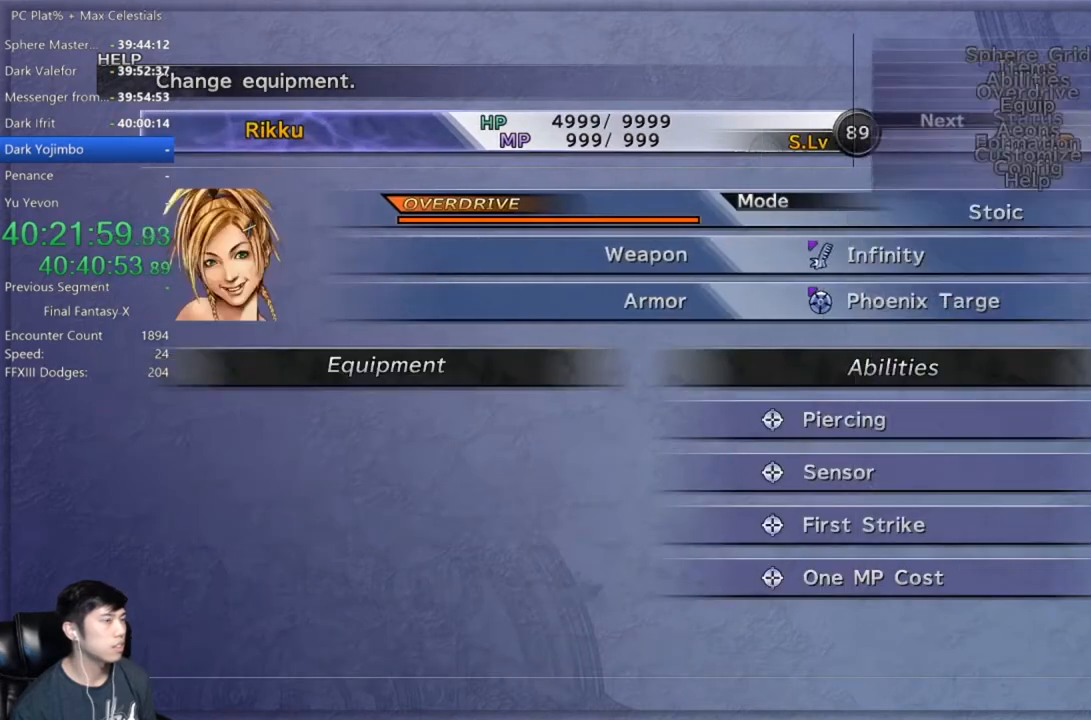
{"buttons": [], "left_stick": "center", "right_stick": "center", "events": [[401, "R1", "down"], [501, "R1", "up"]]}
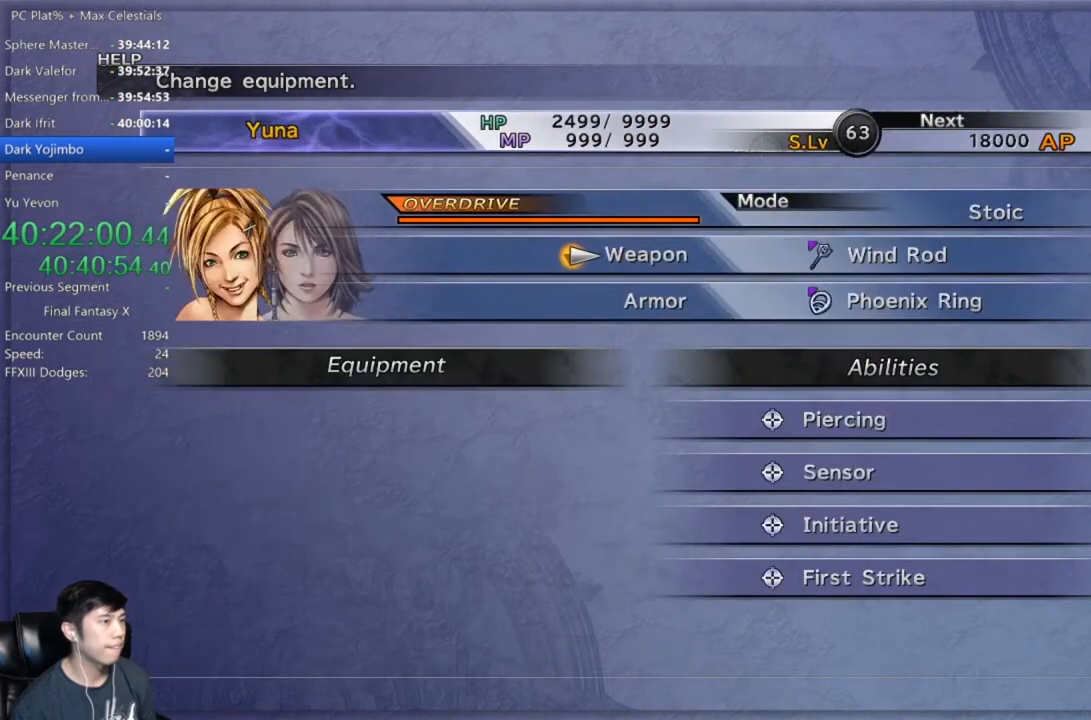
{"buttons": [], "left_stick": "center", "right_stick": "center", "events": [[133, "L1", "down"], [234, "L1", "up"], [300, "L1", "down"], [434, "L1", "up"]]}
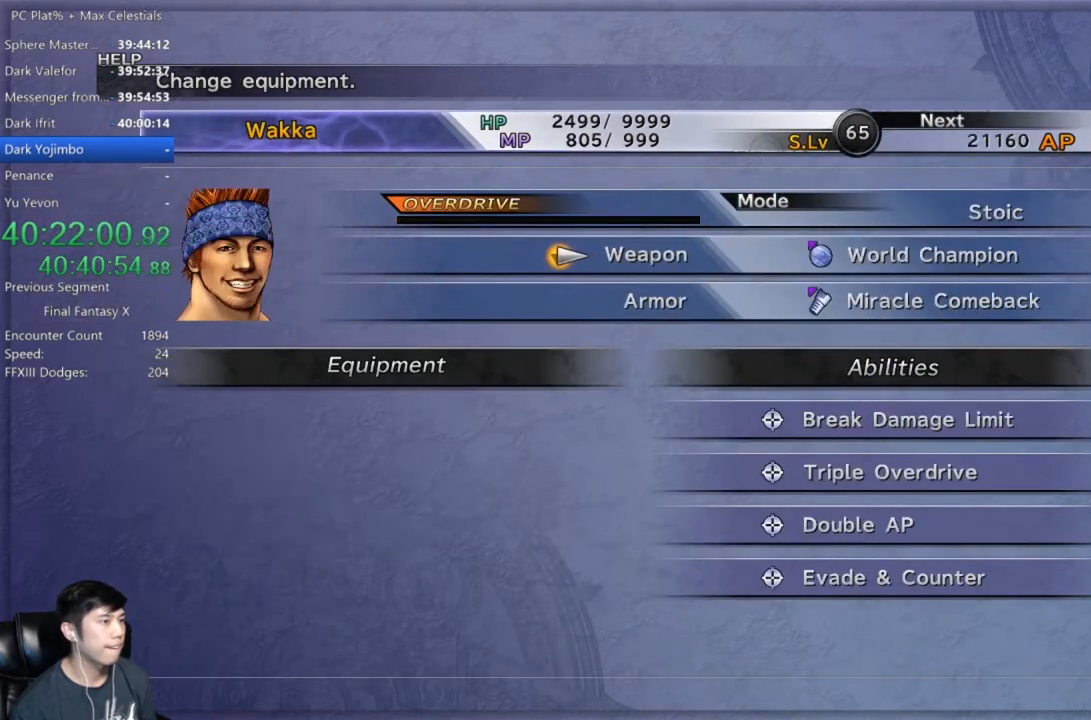
{"buttons": [], "left_stick": "center", "right_stick": "center", "events": [[334, "B", "down"], [401, "B", "up"]]}
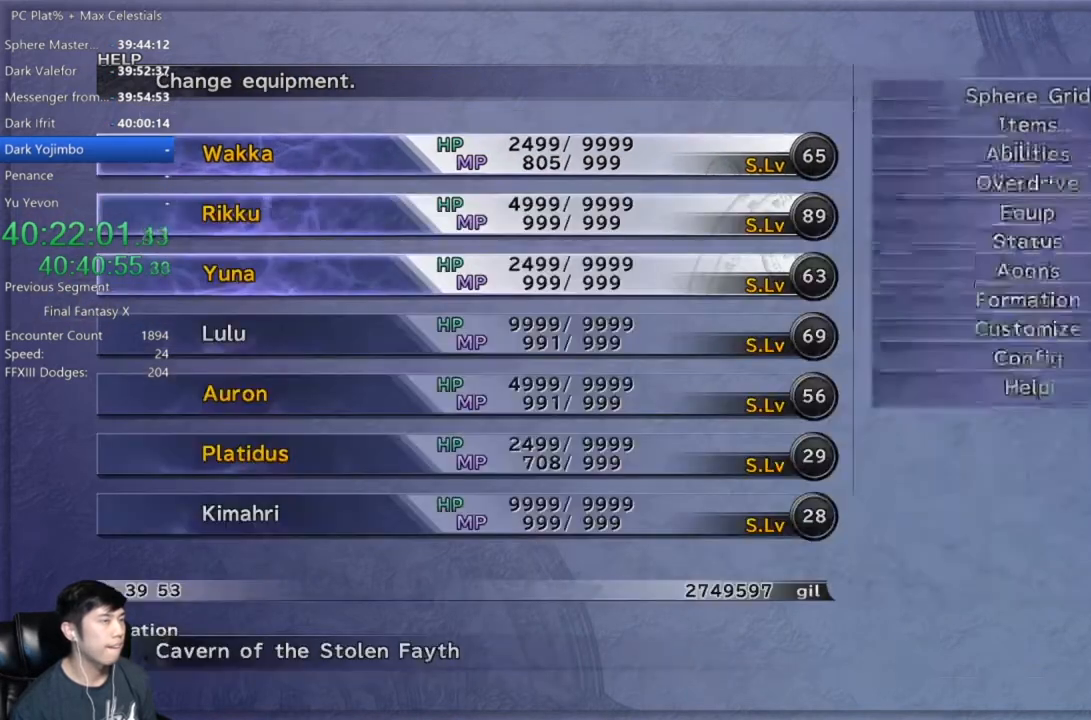
{"buttons": [], "left_stick": "down-left", "right_stick": "center", "events": [[200, "B", "down"], [300, "B", "up"], [367, "left_stick", "down"], [467, "left_stick", "down-left"]]}